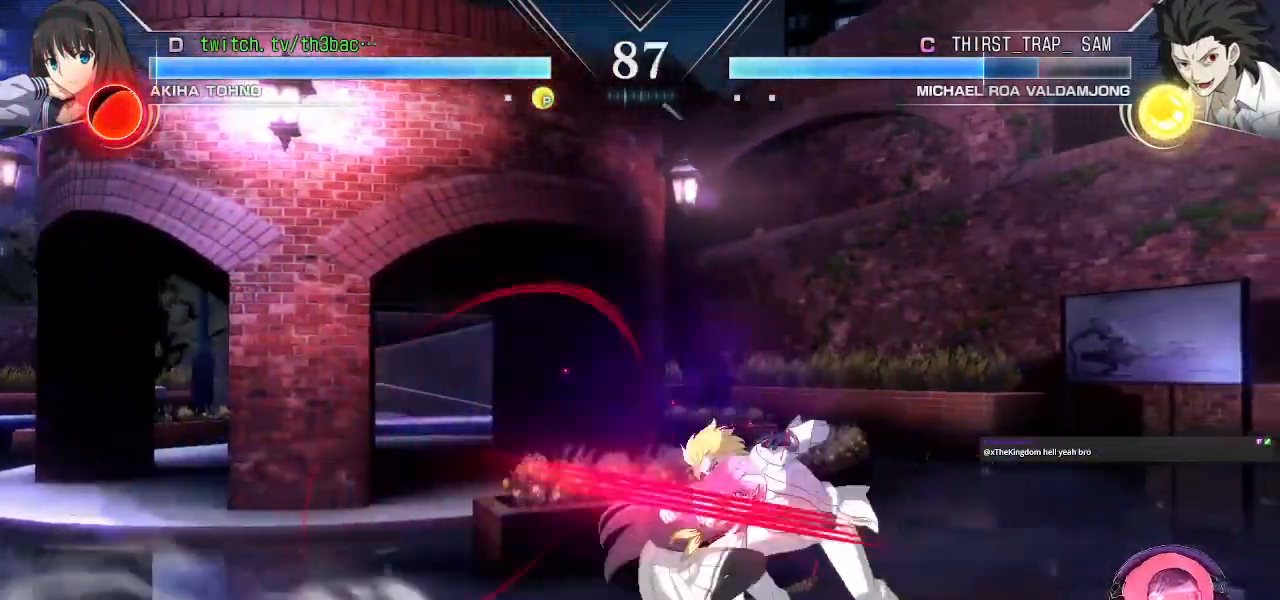
Gameplay with a controller (arcade stick); each line is a JSON object with the inputs held at the frame after it. "events" lists button and stick changes between this image and that frame as [ms after this image, input, new state], when the widget could be followed in between. Not read: L3 R3.
{"buttons": [], "left_stick": "center", "events": [[100, "TRIANGLE", "down"], [167, "TRIANGLE", "up"], [300, "CIRCLE", "down"], [317, "left_stick", "center"], [367, "CIRCLE", "up"], [467, "CIRCLE", "down"], [500, "CIRCLE", "up"]]}
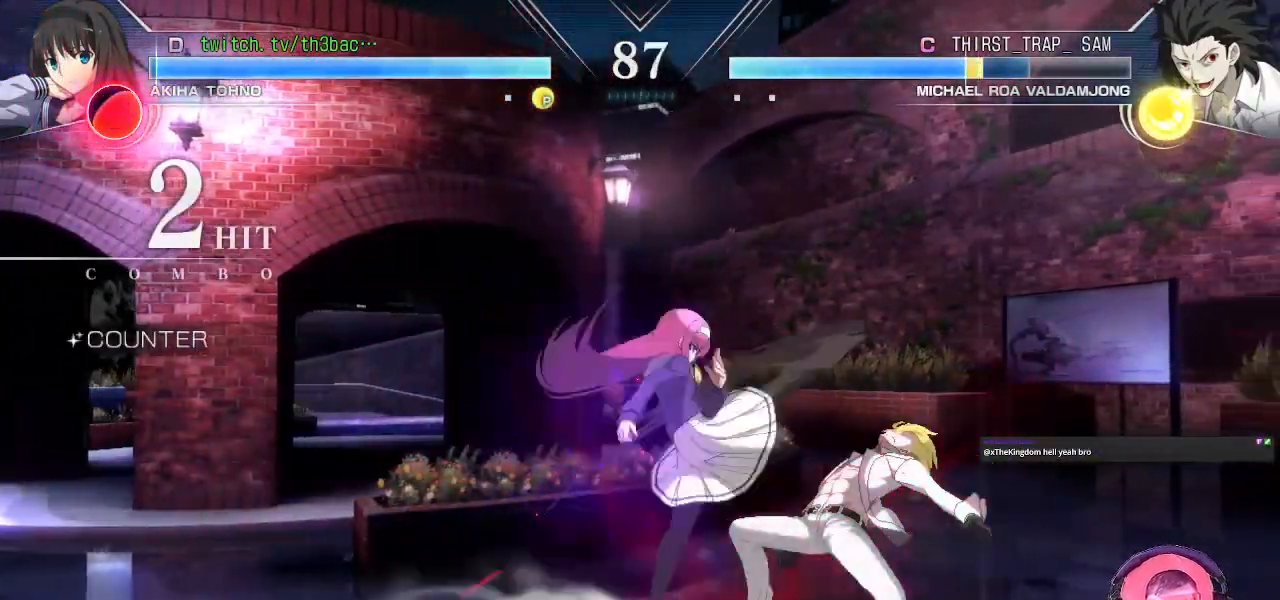
{"buttons": [], "left_stick": "center", "events": [[100, "CIRCLE", "down"], [167, "CIRCLE", "up"], [267, "CIRCLE", "down"], [300, "CIRCLE", "up"], [400, "CIRCLE", "down"], [450, "CIRCLE", "up"]]}
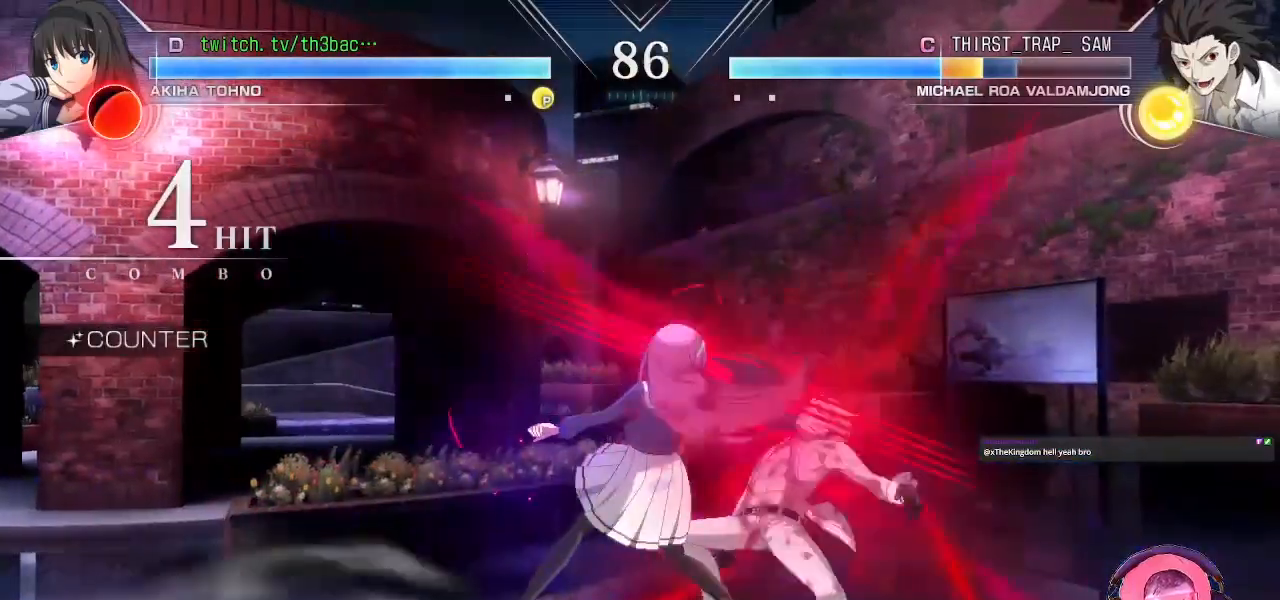
{"buttons": ["CIRCLE"], "left_stick": "center", "events": [[67, "CIRCLE", "down"], [117, "CIRCLE", "up"], [167, "CIRCLE", "down"], [233, "CIRCLE", "up"], [367, "CIRCLE", "down"], [417, "CIRCLE", "up"], [467, "CIRCLE", "down"]]}
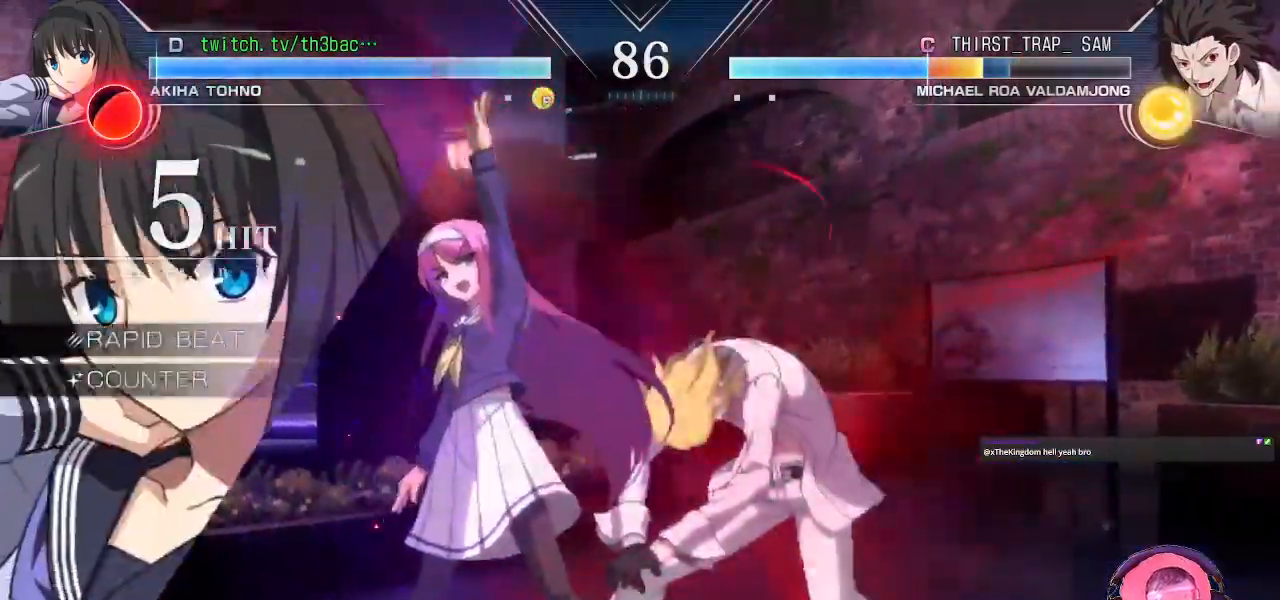
{"buttons": ["CIRCLE"], "left_stick": "center", "events": [[33, "CIRCLE", "up"], [200, "TRIANGLE", "down"], [250, "TRIANGLE", "up"], [350, "TRIANGLE", "down"], [467, "CIRCLE", "down"], [483, "TRIANGLE", "up"]]}
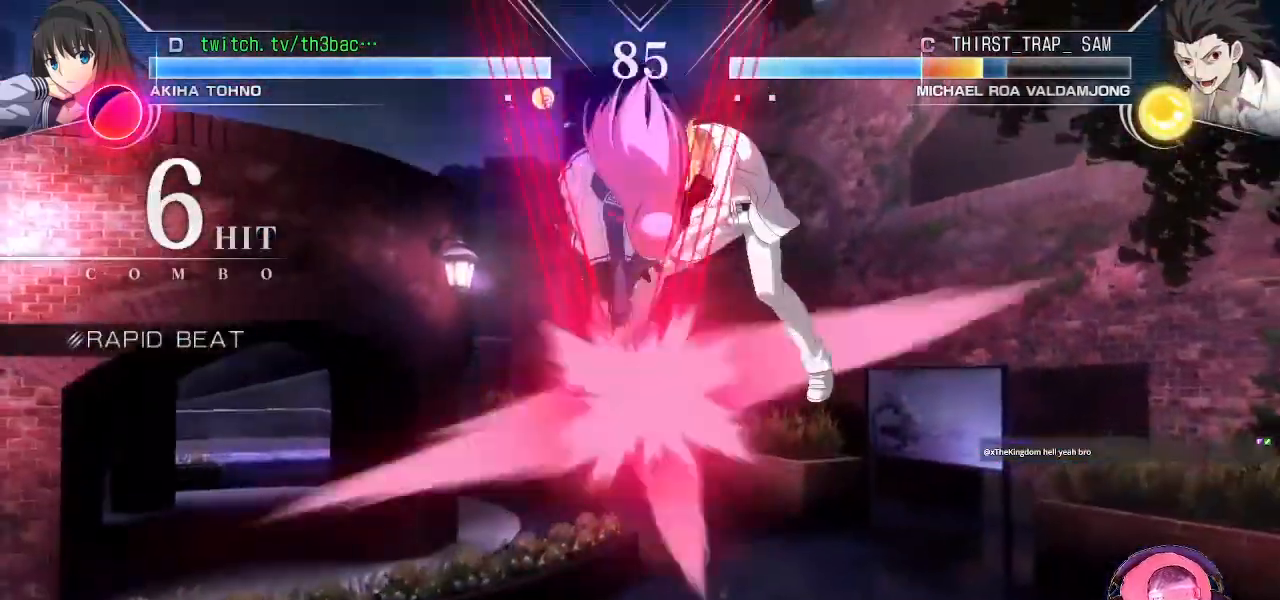
{"buttons": ["CIRCLE"], "left_stick": "center", "events": [[67, "CIRCLE", "up"], [133, "TRIANGLE", "down"], [217, "CIRCLE", "down"], [250, "TRIANGLE", "up"], [350, "CIRCLE", "up"], [383, "TRIANGLE", "down"], [500, "CIRCLE", "down"], [500, "TRIANGLE", "up"]]}
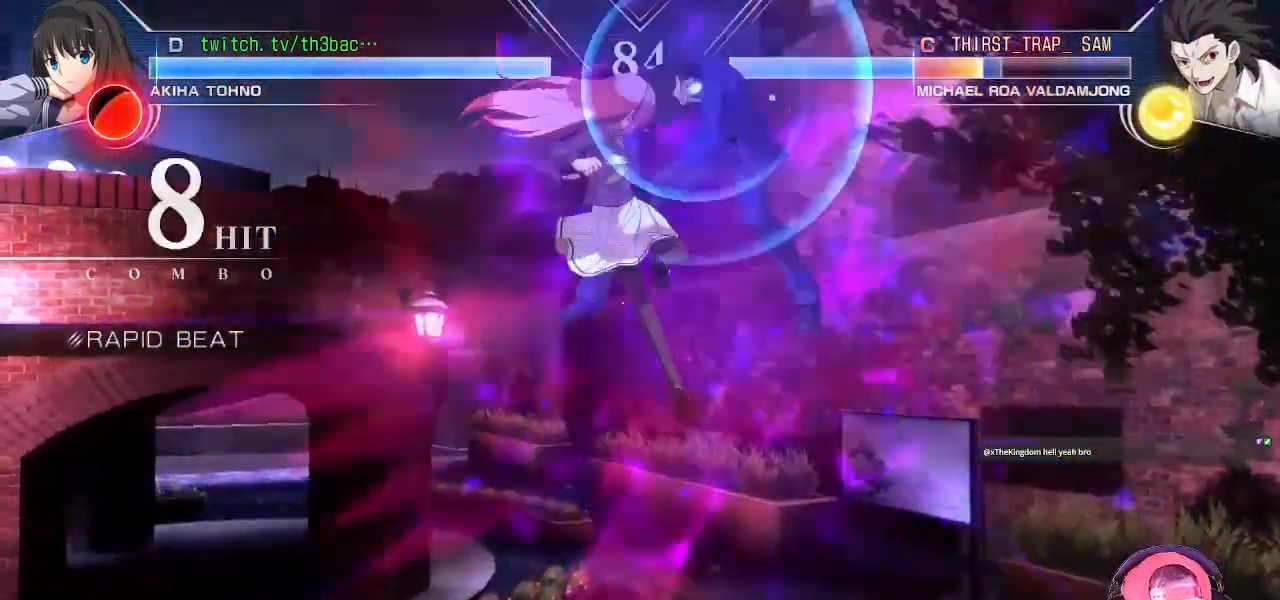
{"buttons": [], "left_stick": "center", "events": [[100, "CIRCLE", "up"], [133, "TRIANGLE", "down"], [233, "CIRCLE", "down"], [267, "TRIANGLE", "up"], [367, "CIRCLE", "up"]]}
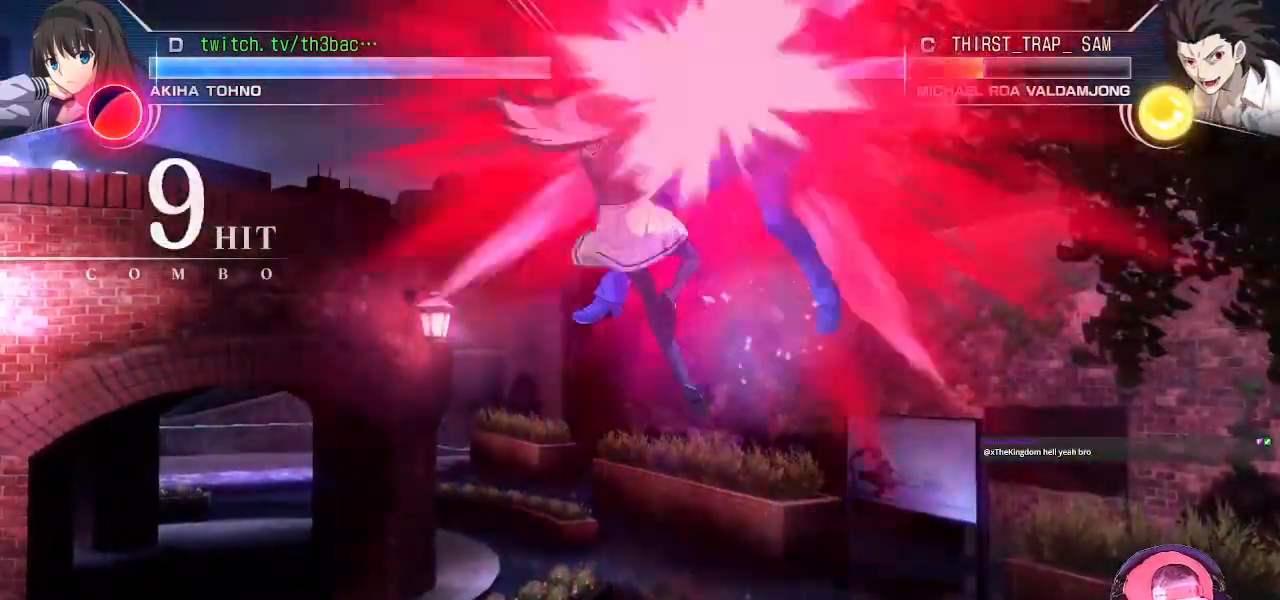
{"buttons": [], "left_stick": "center", "events": [[50, "left_stick", "left"], [217, "left_stick", "down"], [267, "TRIANGLE", "down"], [350, "TRIANGLE", "up"], [350, "left_stick", "right"], [450, "left_stick", "center"]]}
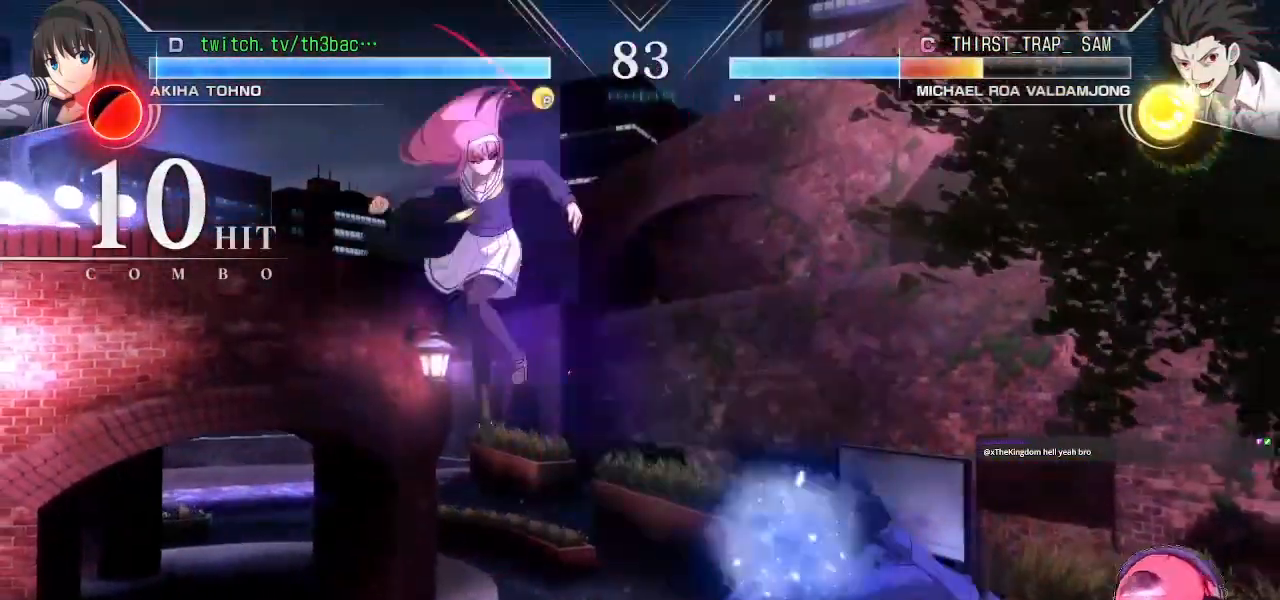
{"buttons": [], "left_stick": "center", "events": [[383, "left_stick", "right"], [483, "left_stick", "center"]]}
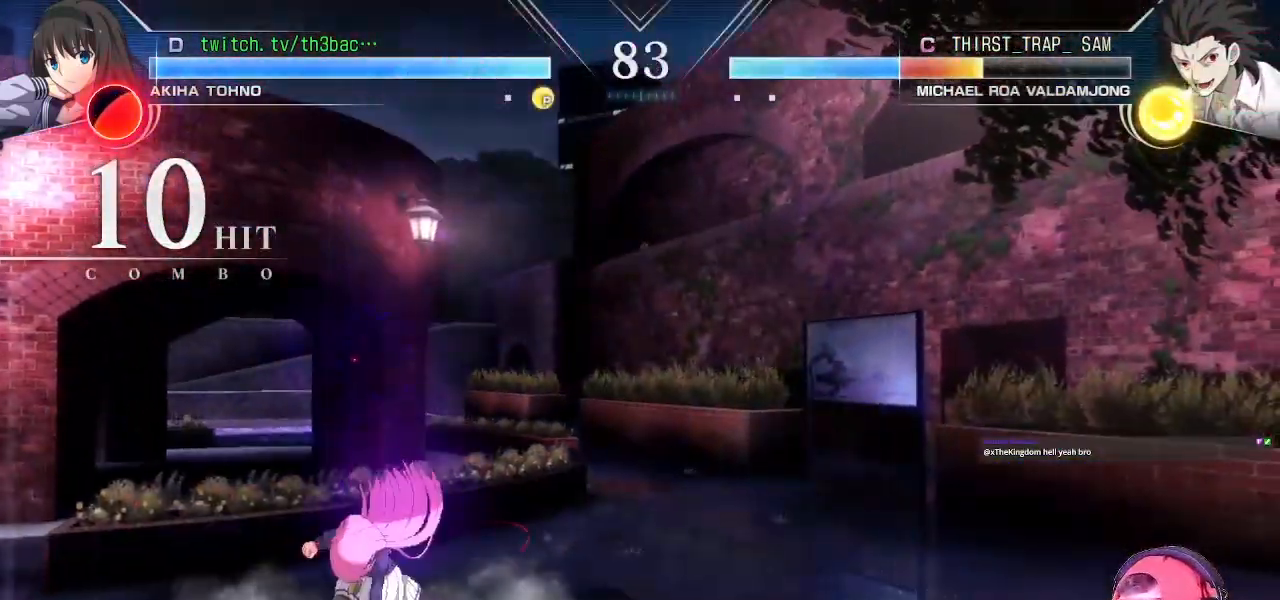
{"buttons": ["CROSS", "SQUARE"], "left_stick": "down-right", "events": [[50, "left_stick", "right"], [417, "left_stick", "down-right"], [467, "CROSS", "down"], [467, "SQUARE", "down"]]}
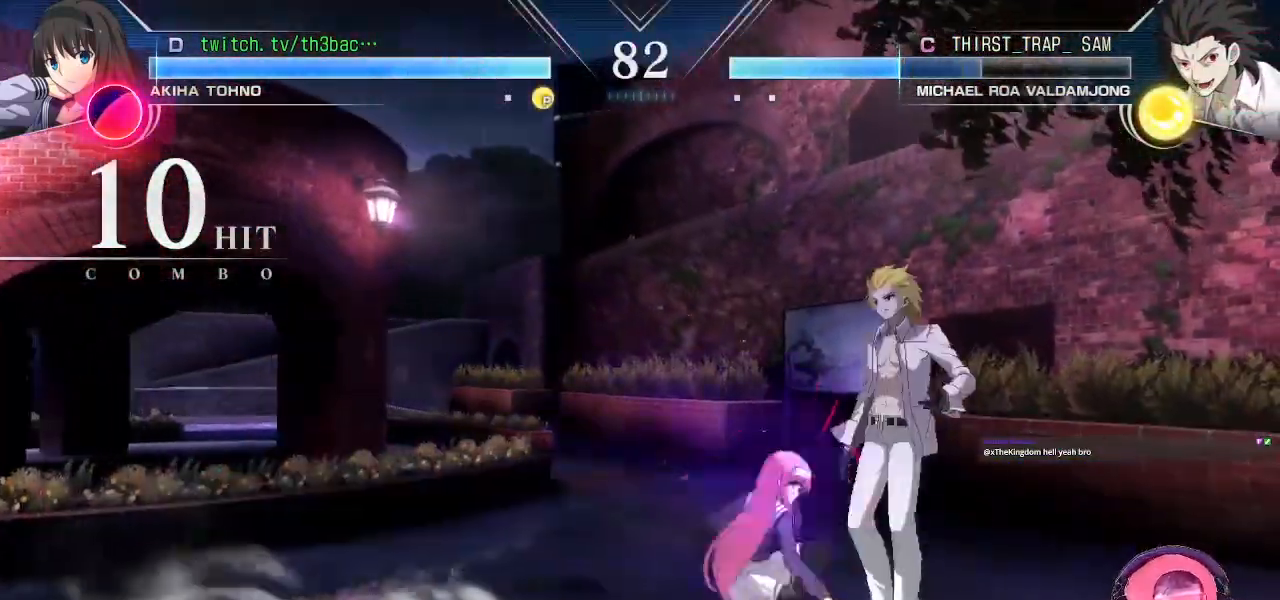
{"buttons": [], "left_stick": "left", "events": [[50, "CROSS", "up"], [50, "SQUARE", "up"], [233, "left_stick", "left"], [333, "left_stick", "center"], [433, "left_stick", "left"]]}
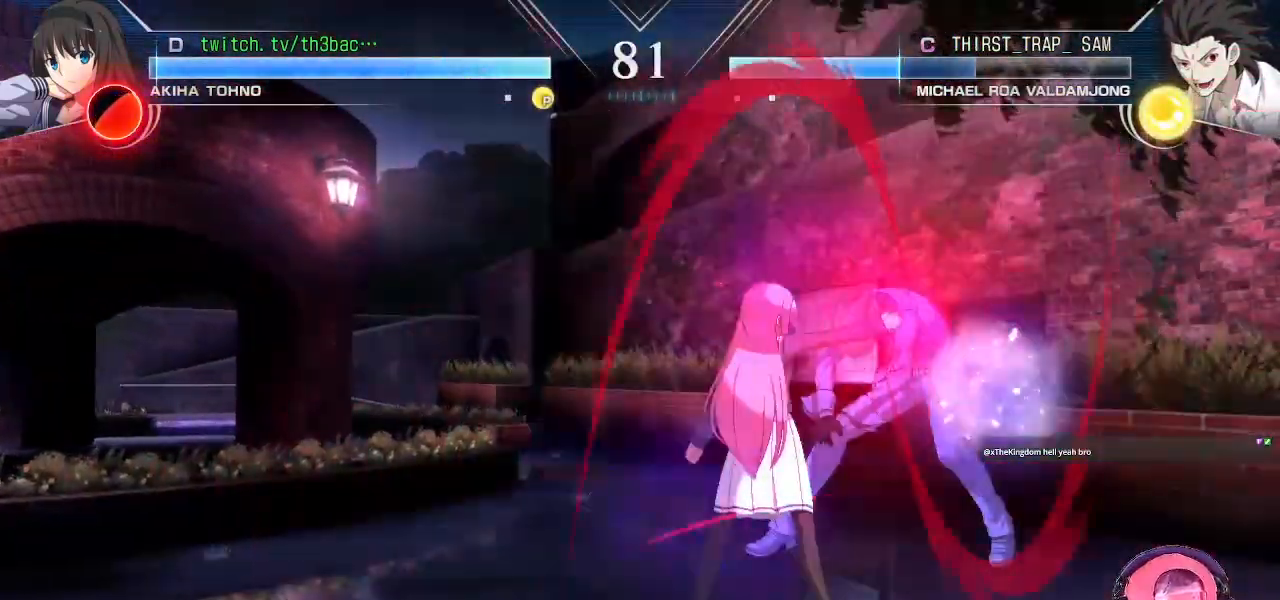
{"buttons": [], "left_stick": "center", "events": [[67, "SQUARE", "down"], [67, "left_stick", "center"], [117, "CROSS", "down"], [183, "CROSS", "up"], [183, "SQUARE", "up"]]}
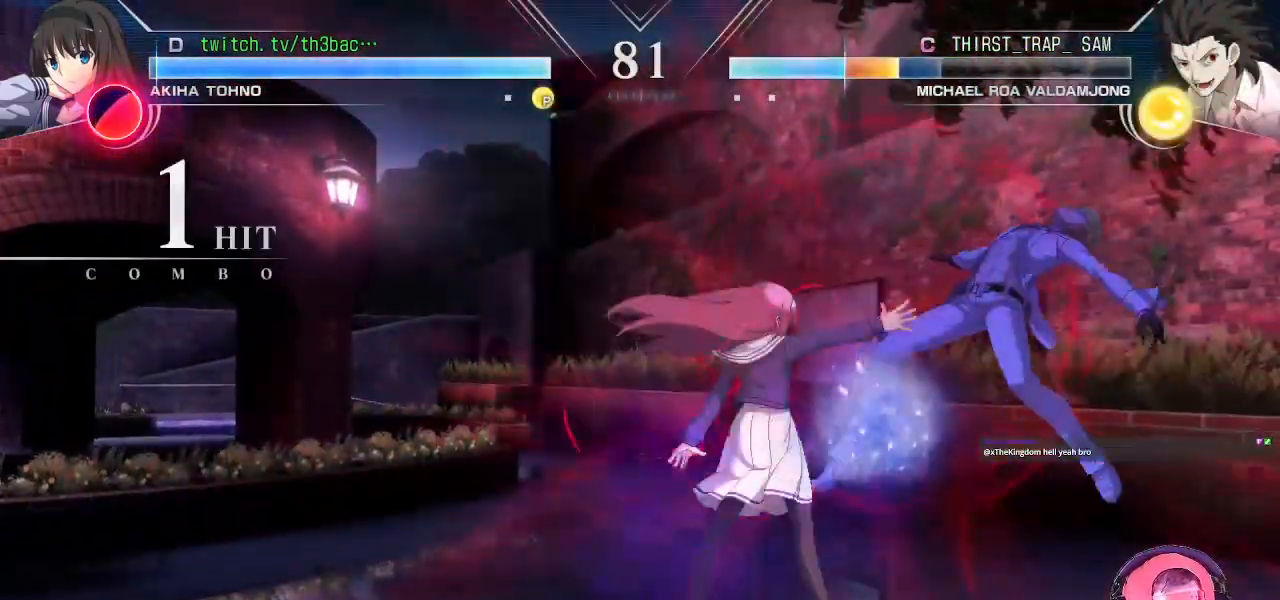
{"buttons": [], "left_stick": "right", "events": [[233, "left_stick", "right"], [317, "left_stick", "center"], [467, "left_stick", "right"]]}
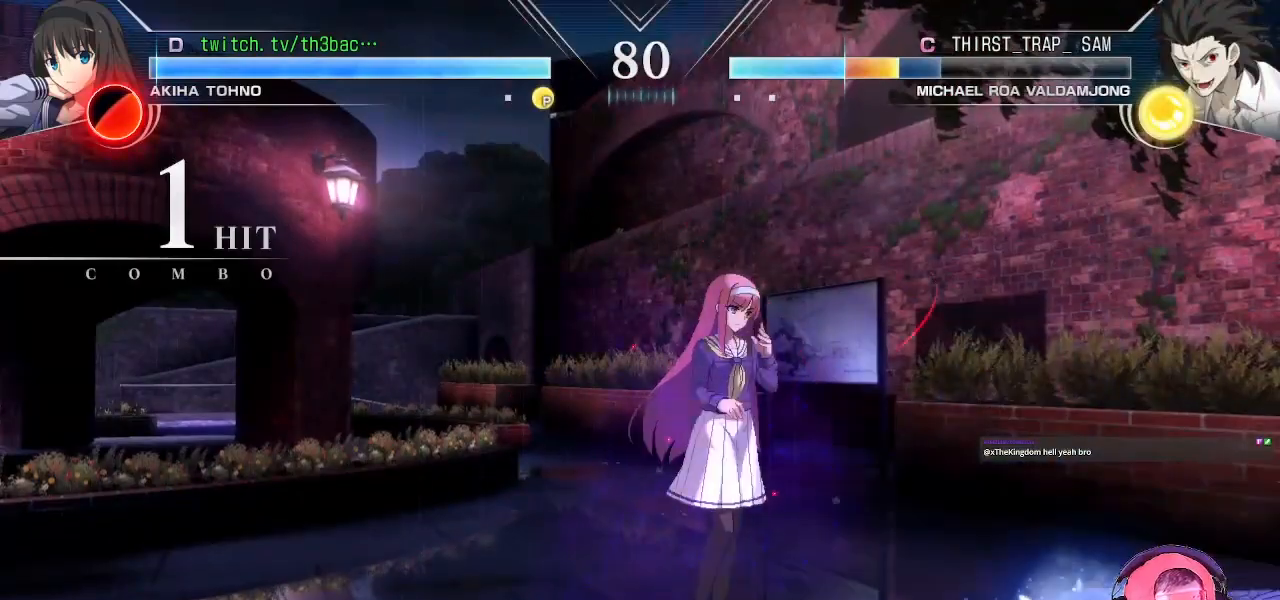
{"buttons": [], "left_stick": "center", "events": [[217, "left_stick", "left"], [317, "left_stick", "down-left"], [433, "left_stick", "center"]]}
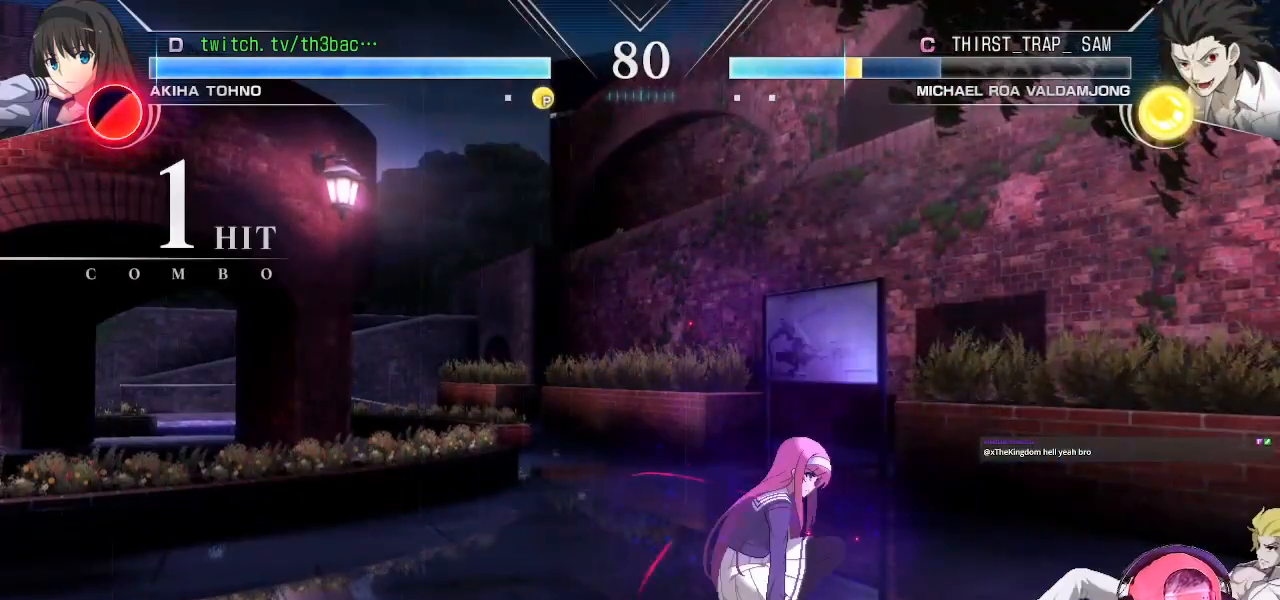
{"buttons": [], "left_stick": "down", "events": [[150, "left_stick", "right"], [233, "left_stick", "center"], [300, "left_stick", "right"], [400, "left_stick", "left"], [483, "left_stick", "down"]]}
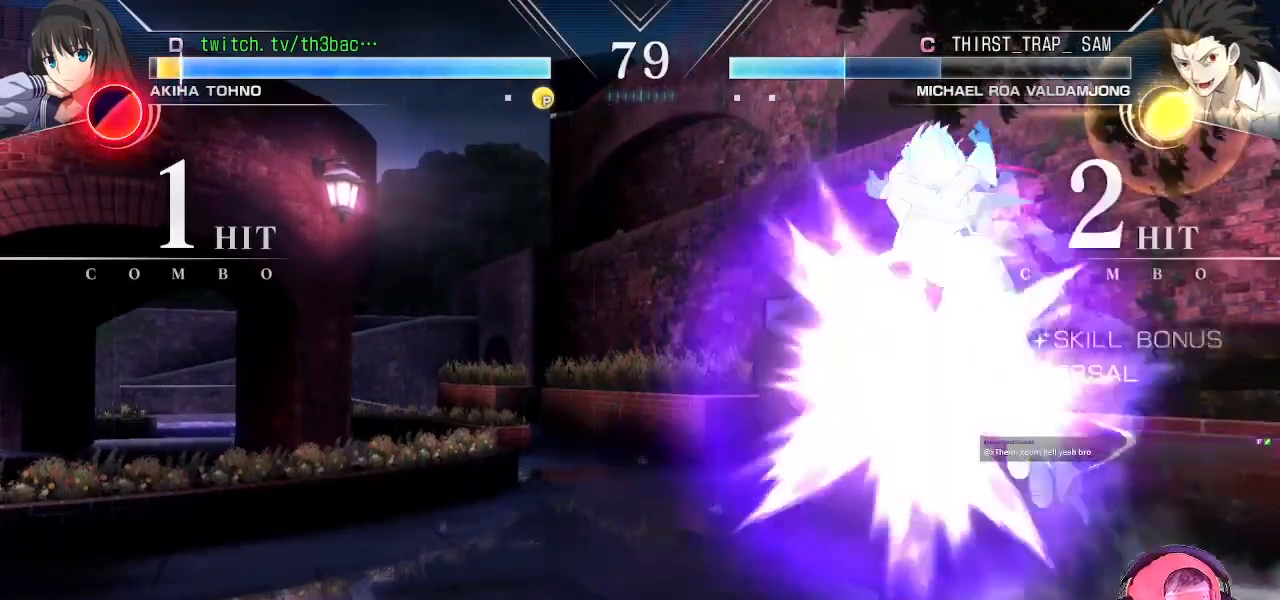
{"buttons": [], "left_stick": "center", "events": [[33, "left_stick", "right"], [83, "CIRCLE", "down"], [83, "TRIANGLE", "down"], [167, "left_stick", "center"], [300, "TRIANGLE", "up"], [317, "CIRCLE", "up"]]}
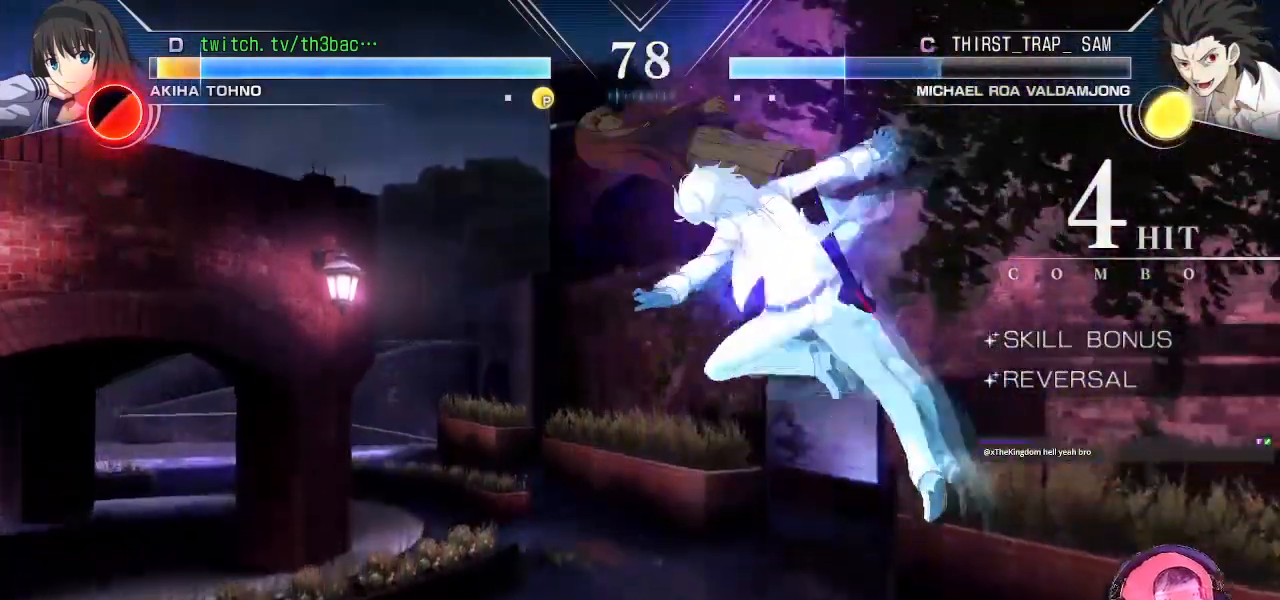
{"buttons": ["SQUARE"], "left_stick": "left", "events": [[167, "SQUARE", "down"], [267, "SQUARE", "up"], [450, "SQUARE", "down"], [483, "left_stick", "left"]]}
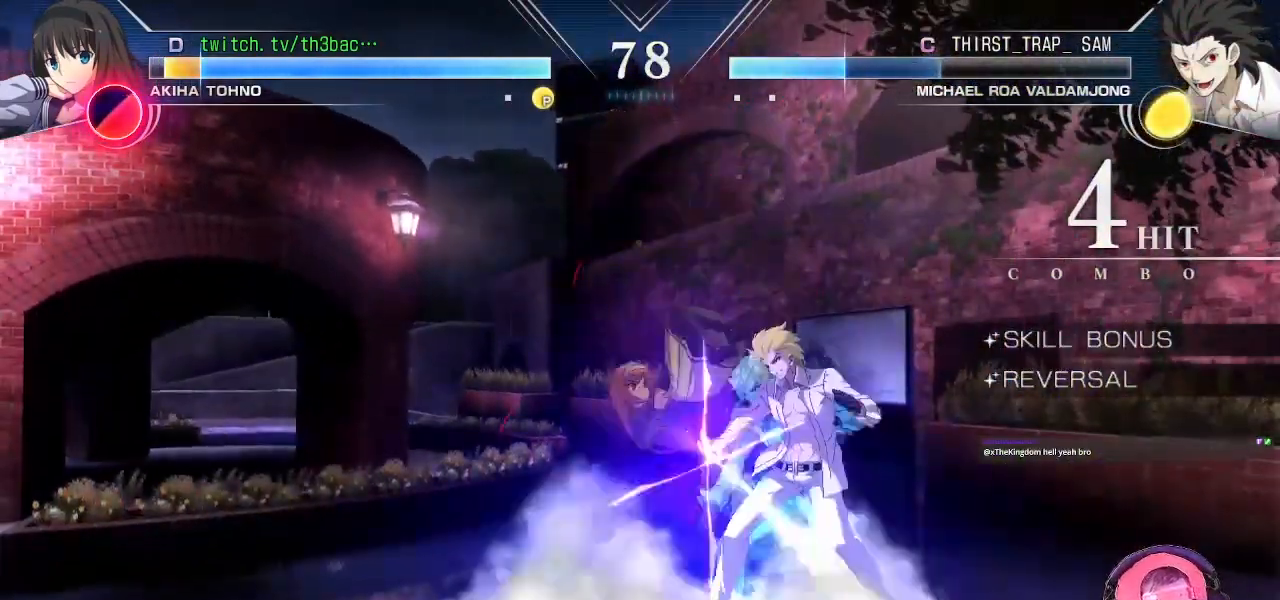
{"buttons": [], "left_stick": "center", "events": [[67, "SQUARE", "up"], [283, "left_stick", "down"], [367, "left_stick", "right"], [400, "CIRCLE", "down"], [400, "TRIANGLE", "down"], [483, "left_stick", "center"], [500, "CIRCLE", "up"], [500, "TRIANGLE", "up"]]}
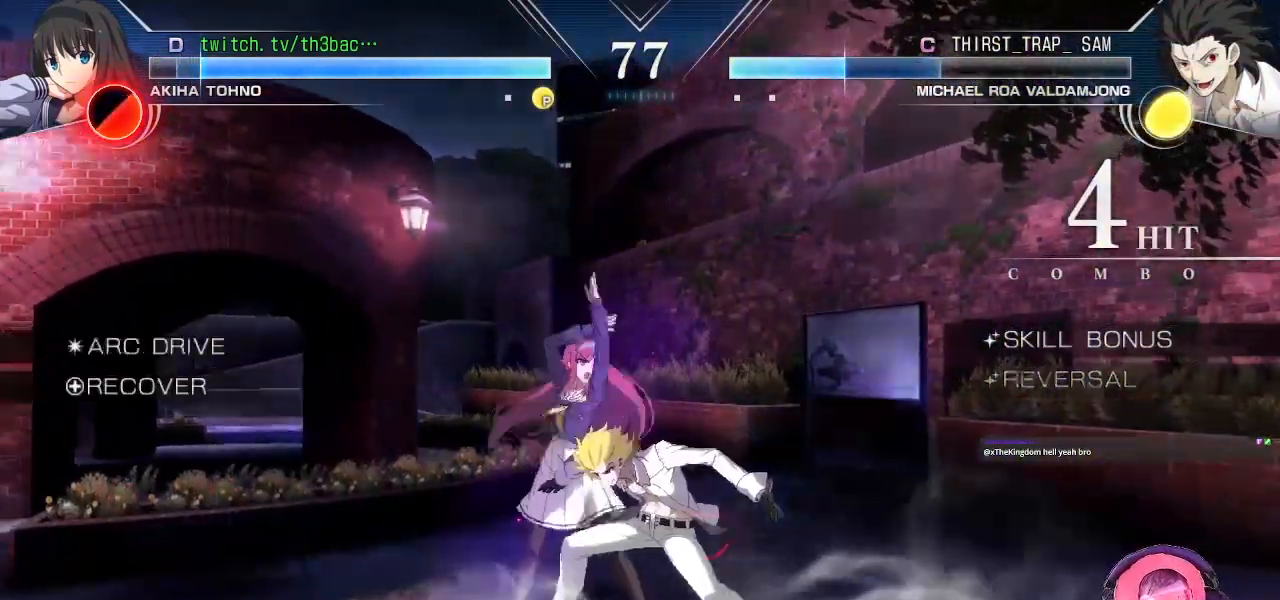
{"buttons": [], "left_stick": "center", "events": []}
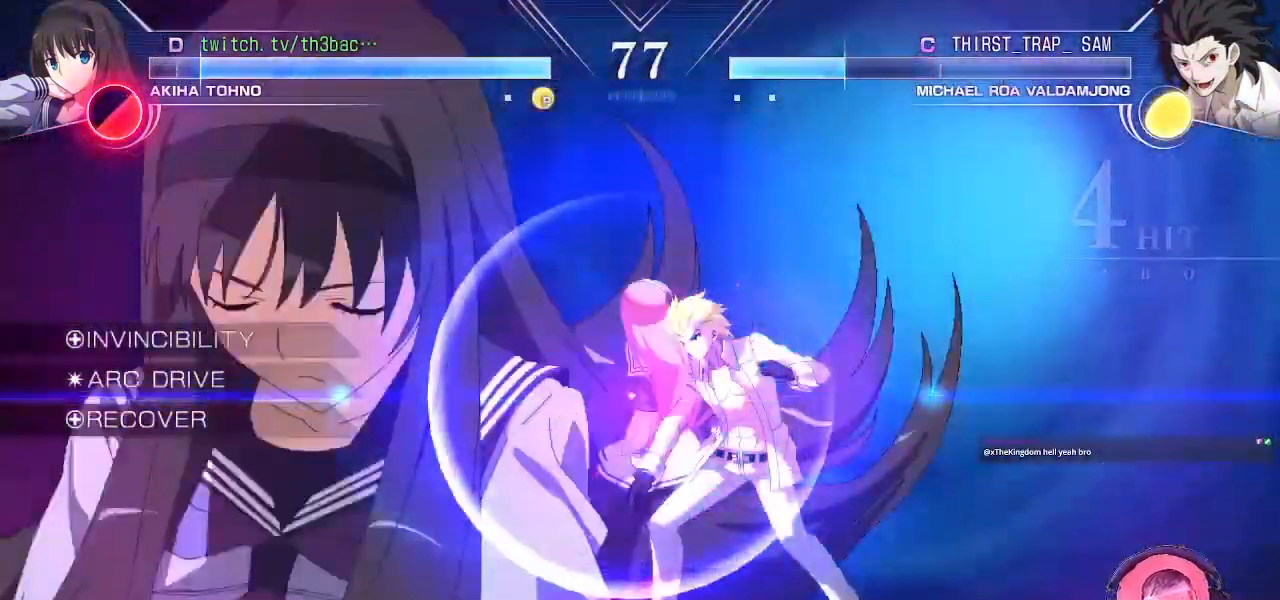
{"buttons": [], "left_stick": "center", "events": []}
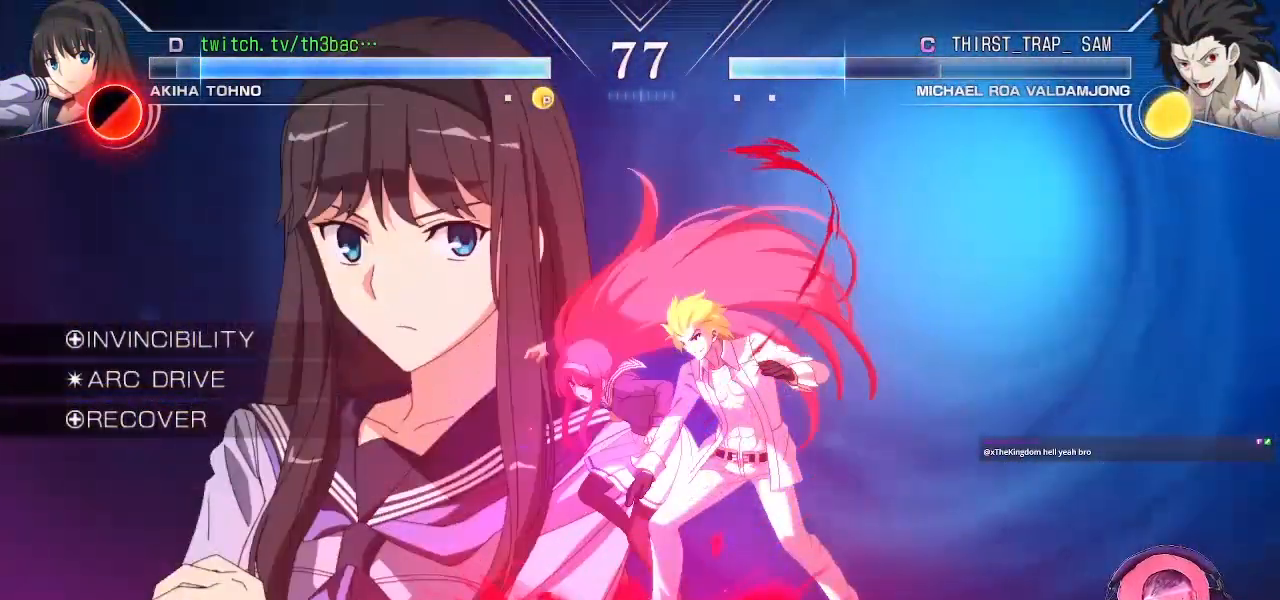
{"buttons": [], "left_stick": "center", "events": []}
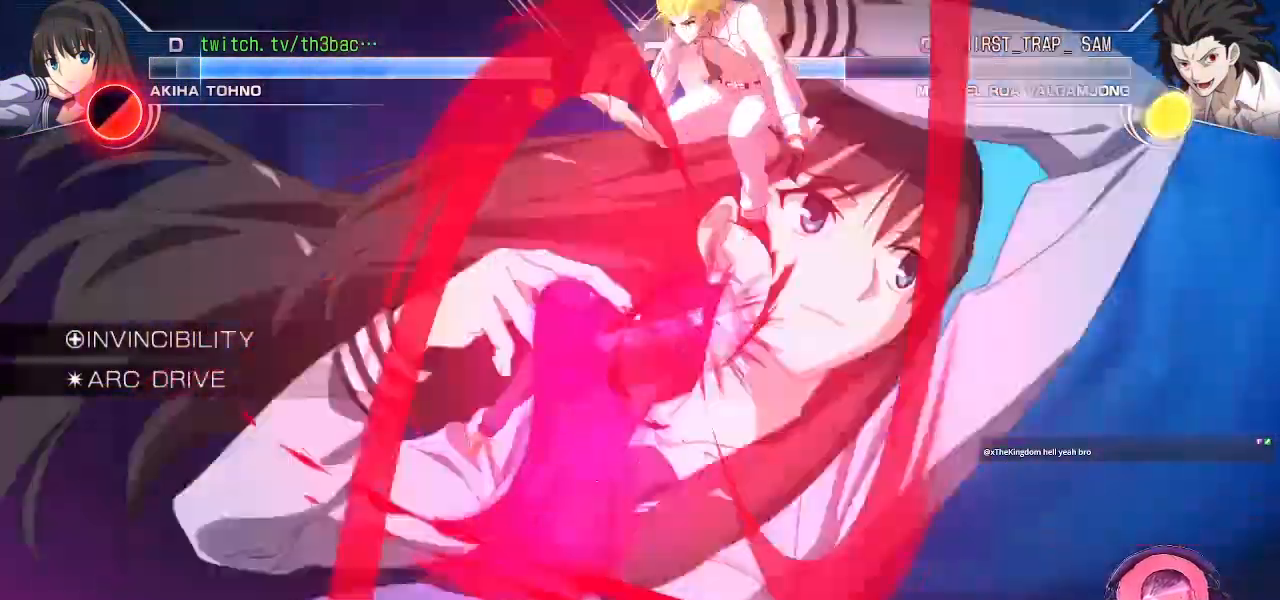
{"buttons": [], "left_stick": "center", "events": []}
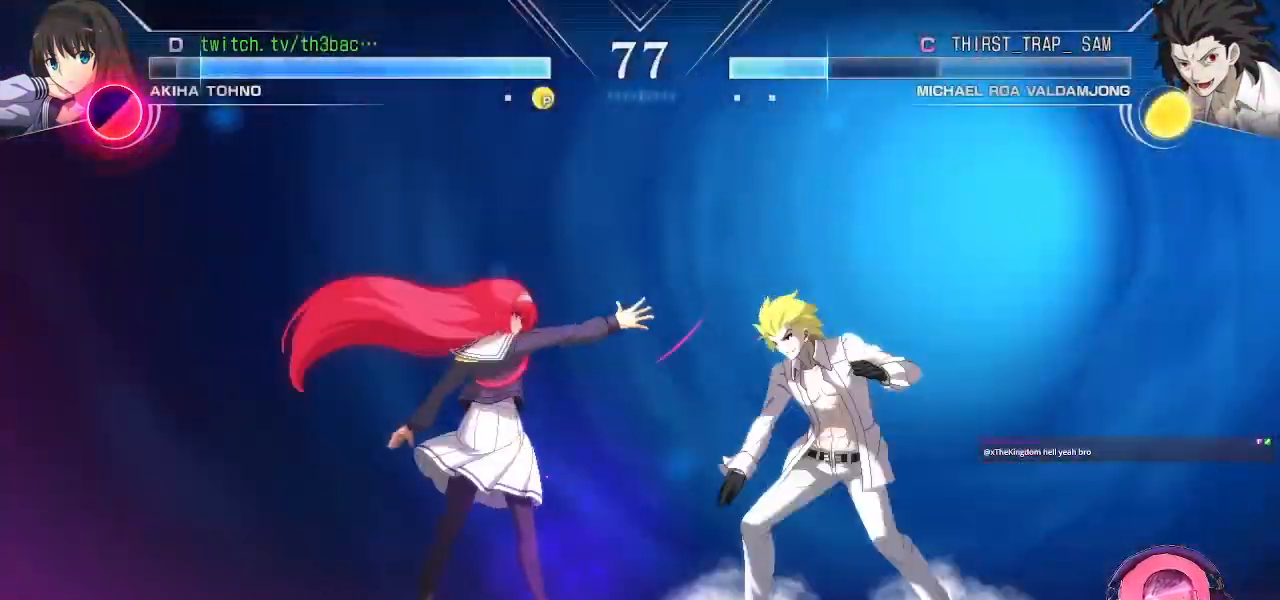
{"buttons": [], "left_stick": "left", "events": [[67, "left_stick", "left"]]}
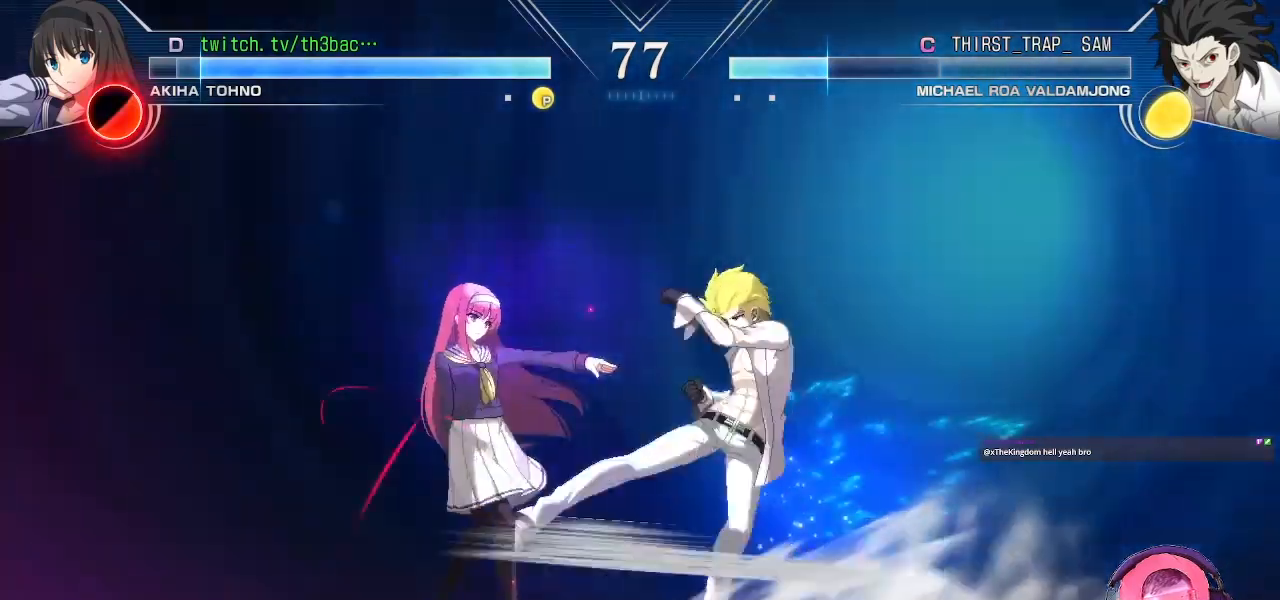
{"buttons": [], "left_stick": "down-left", "events": [[50, "left_stick", "down-left"], [183, "CIRCLE", "down"], [267, "CIRCLE", "up"], [367, "CIRCLE", "down"], [417, "CIRCLE", "up"]]}
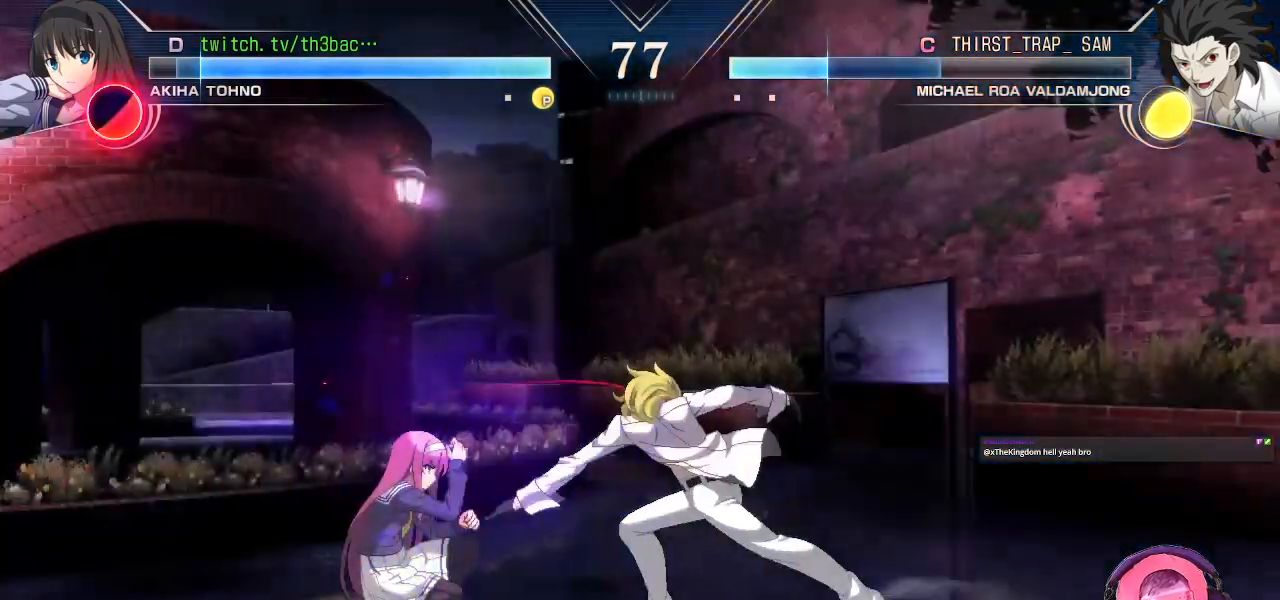
{"buttons": [], "left_stick": "left", "events": [[50, "CIRCLE", "down"], [183, "CIRCLE", "up"], [183, "left_stick", "left"]]}
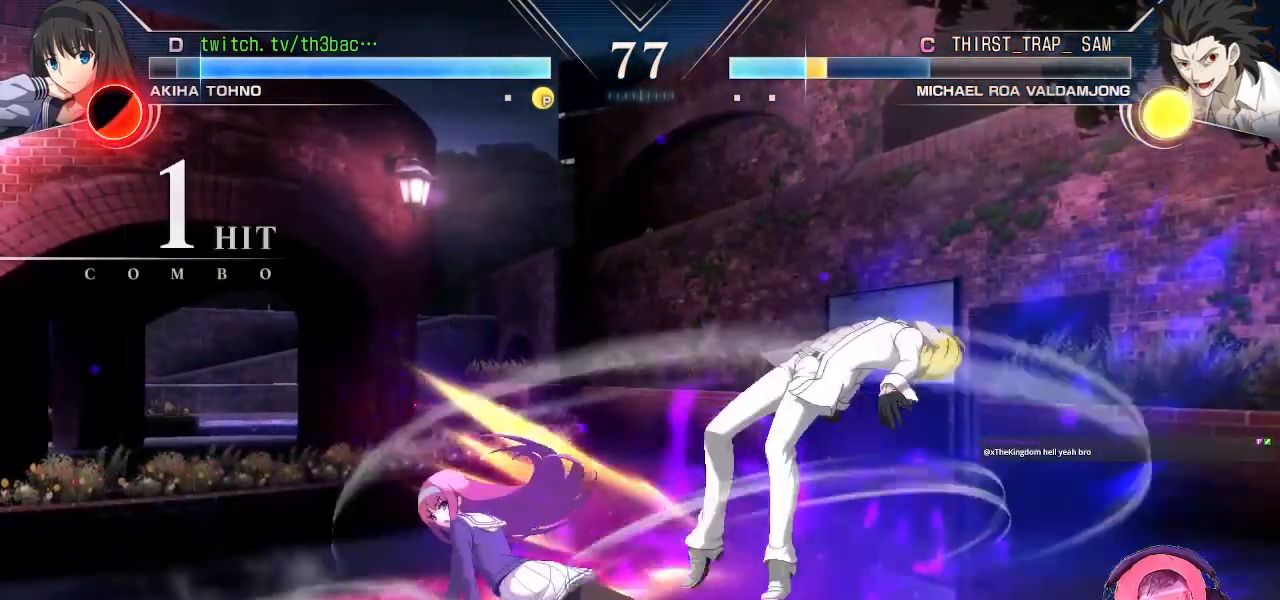
{"buttons": ["CIRCLE"], "left_stick": "center", "events": [[17, "TRIANGLE", "down"], [17, "left_stick", "center"], [100, "TRIANGLE", "up"], [183, "TRIANGLE", "down"], [250, "TRIANGLE", "up"], [467, "TRIANGLE", "down"], [483, "CIRCLE", "down"], [500, "TRIANGLE", "up"]]}
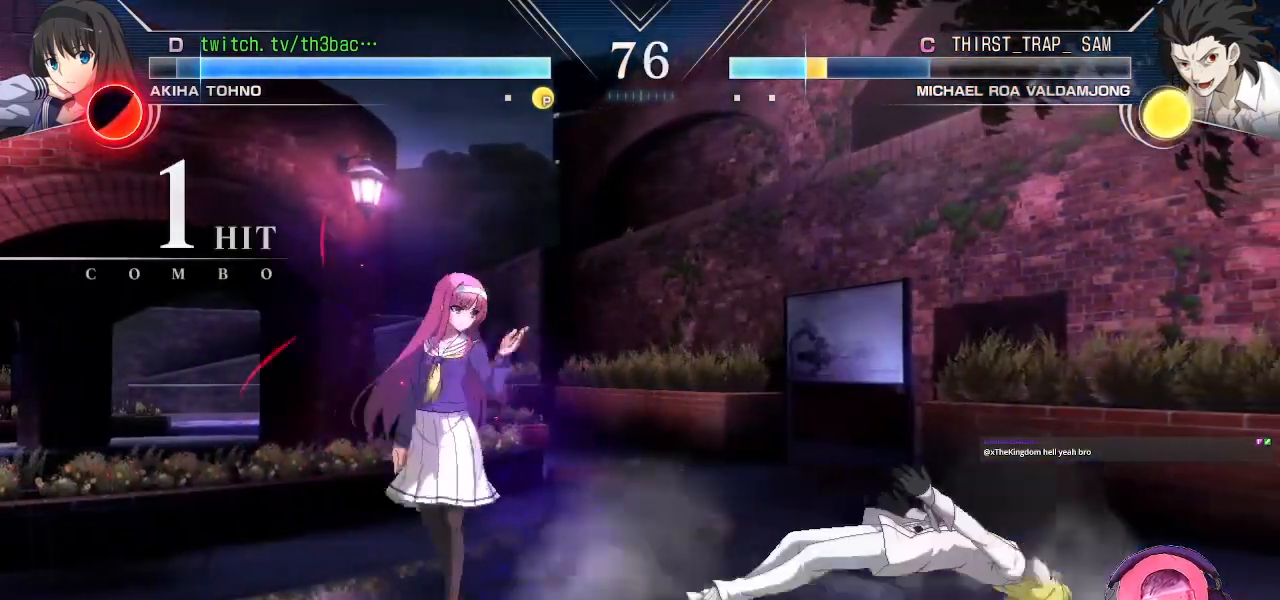
{"buttons": [], "left_stick": "center", "events": [[83, "left_stick", "left"], [150, "CIRCLE", "up"], [200, "left_stick", "center"], [317, "left_stick", "left"], [400, "left_stick", "center"]]}